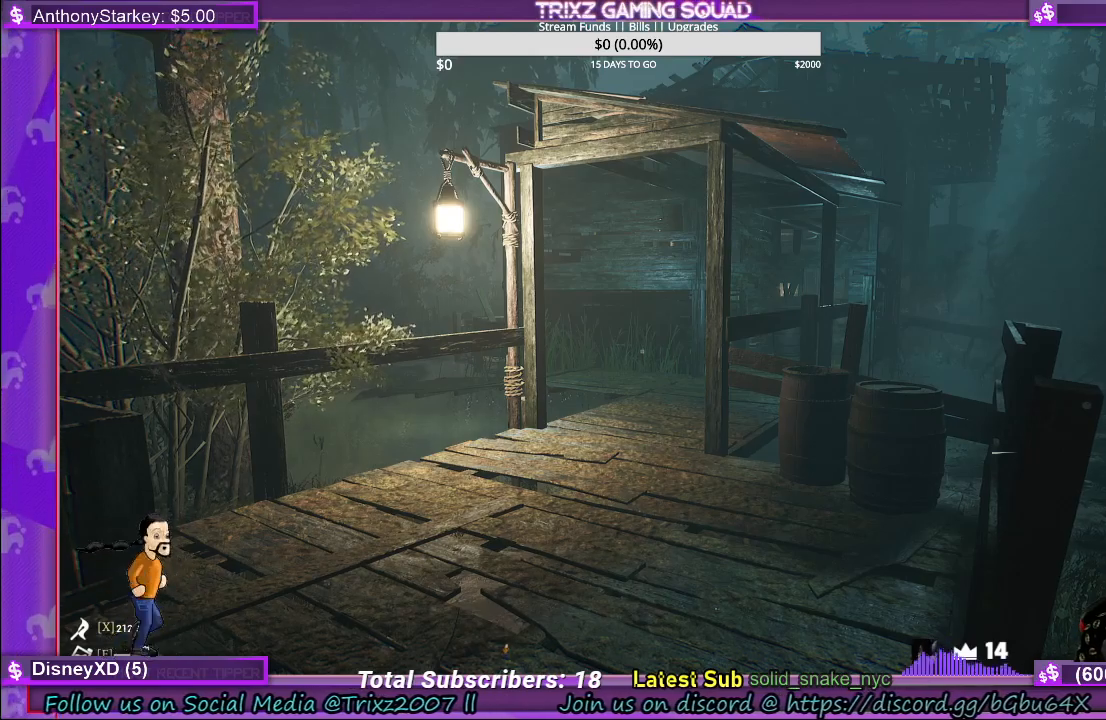
Gameplay with keyboard and mouse; each line is a JSON object with the keys and mouse buttons held at the frame after it. "events" lists presses ("down") and releases ("up") of "a", "ctrl", "d", "e", "f", "q", "r", "s", "shift", "space", "tab", "w", "mouse_left", "mouse_wheel", "mouse_right" and "mouse_mb4" between this image and that frame as [ms after this image, input, new state], when the widget could be followed in between. "mouse_left", "mouse_wheel", "mouse_right", "mouse_mb4" = the "left", "wheel", "right", "mb4" buttons of the "mouse" list. No other keys are recorded. "wheel" means that the mouse wheel is clicked or scrolled. Mouse movement is not recorded.
{"keys": ["shift", "w"], "mouse": [], "events": [[234, "w", "down"], [434, "shift", "down"]]}
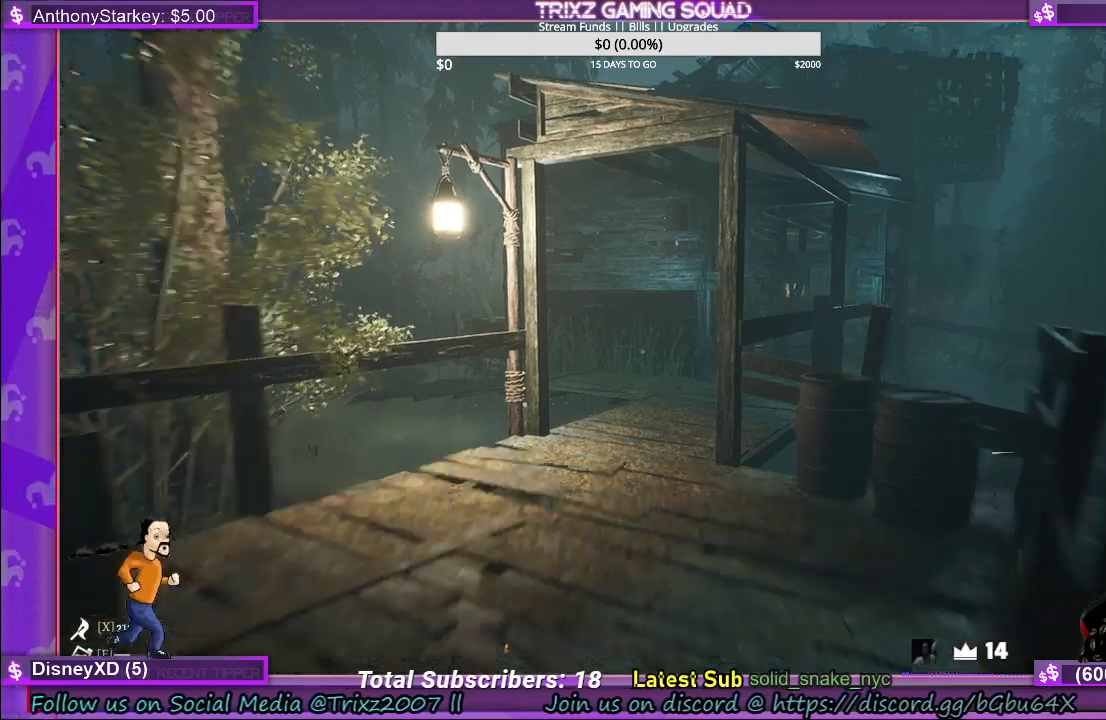
{"keys": ["w"], "mouse": [], "events": [[250, "shift", "up"], [284, "w", "up"], [400, "w", "down"]]}
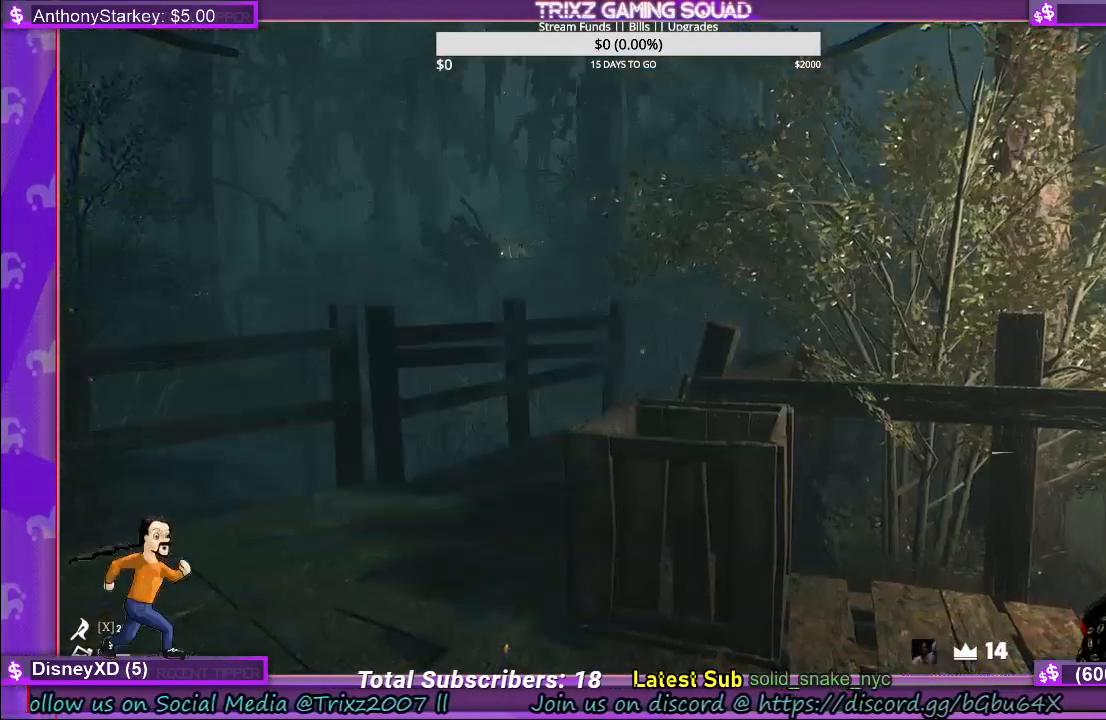
{"keys": [], "mouse": [], "events": [[17, "shift", "down"], [434, "shift", "up"], [500, "w", "up"]]}
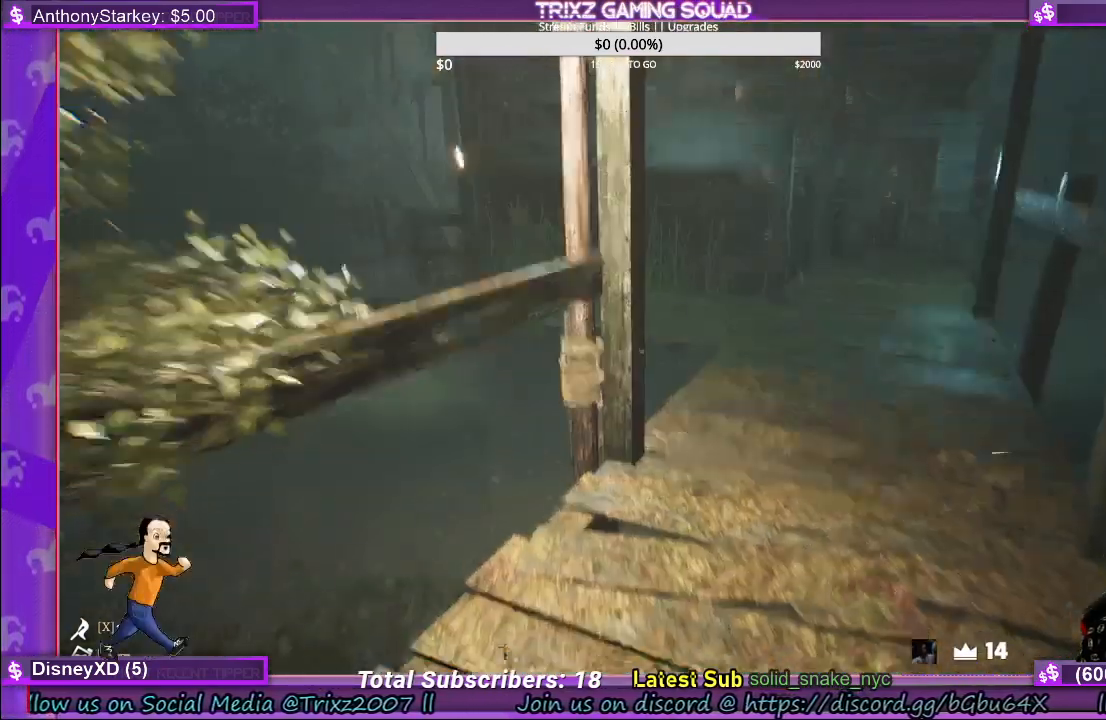
{"keys": ["shift", "w"], "mouse": [], "events": [[117, "w", "down"], [184, "shift", "down"]]}
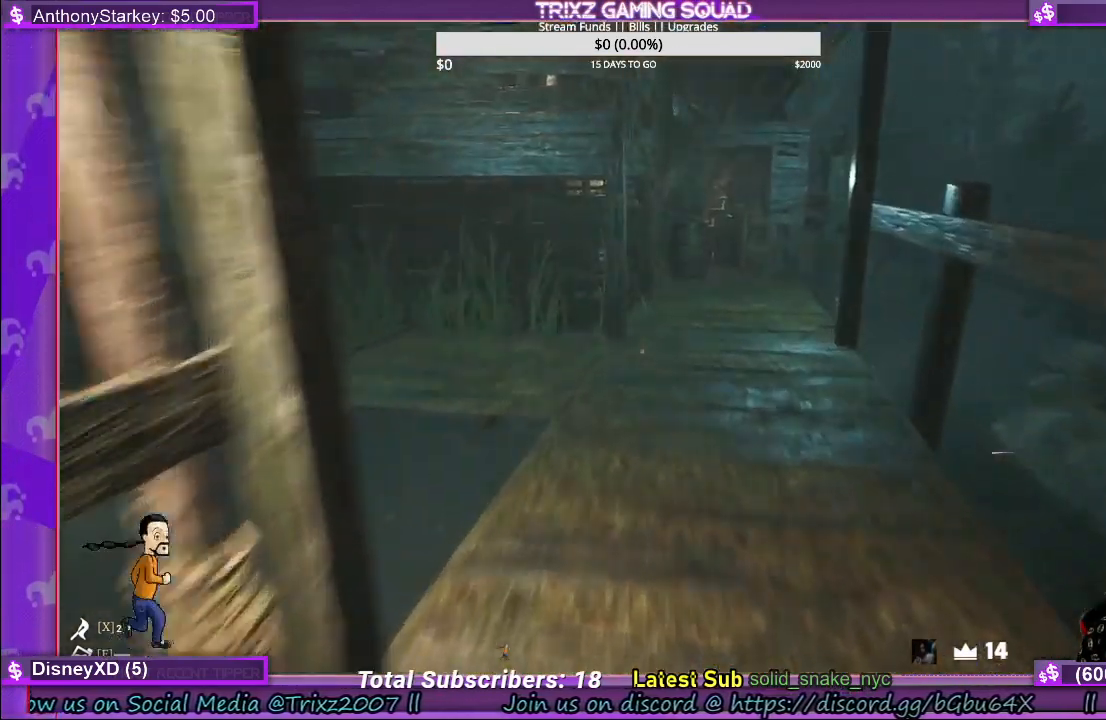
{"keys": ["shift", "w"], "mouse": [], "events": [[84, "d", "down"], [200, "d", "up"]]}
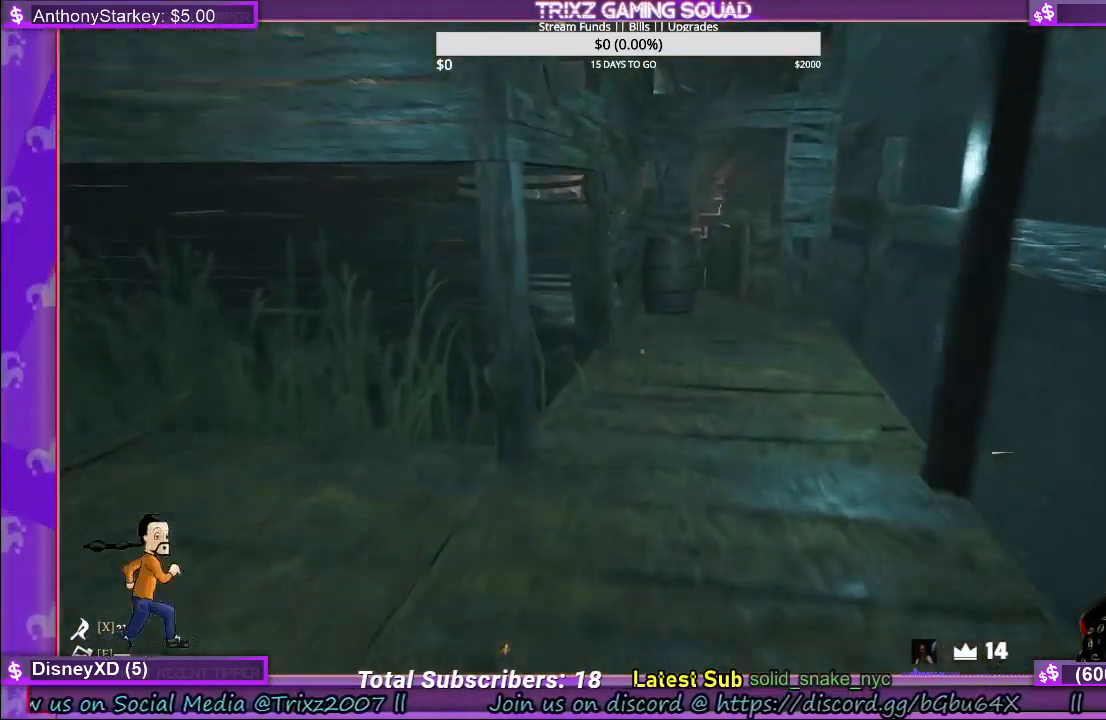
{"keys": ["shift", "w"], "mouse": [], "events": [[334, "d", "down"], [450, "d", "up"]]}
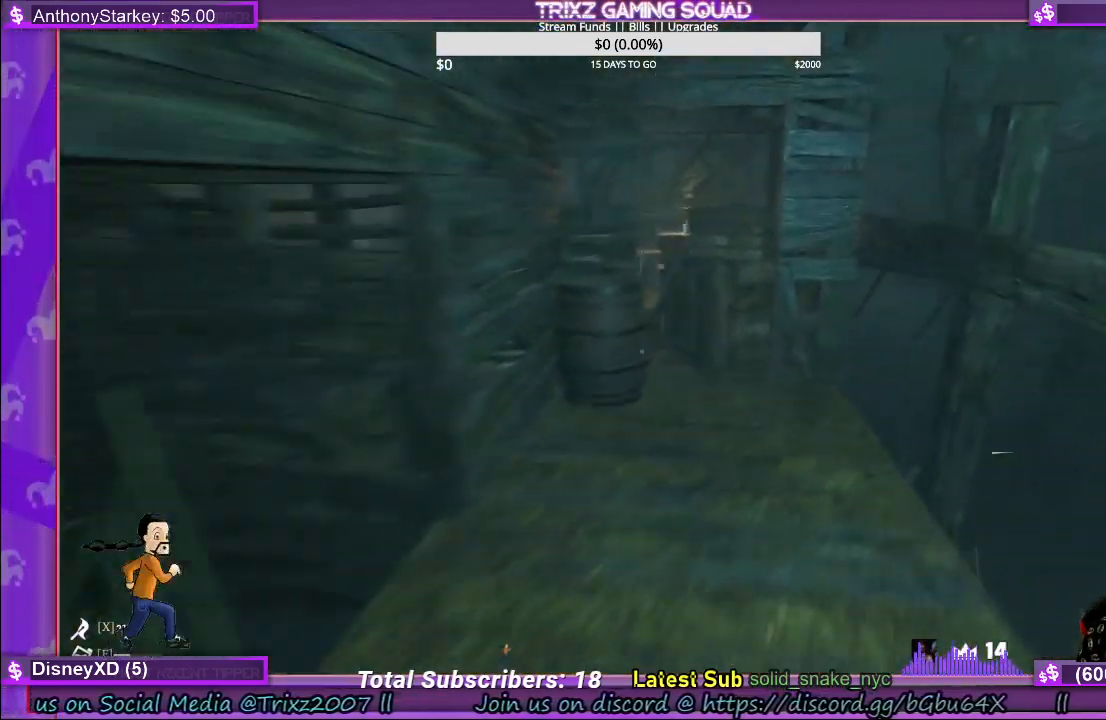
{"keys": ["d", "shift", "w"], "mouse": [], "events": [[484, "d", "down"]]}
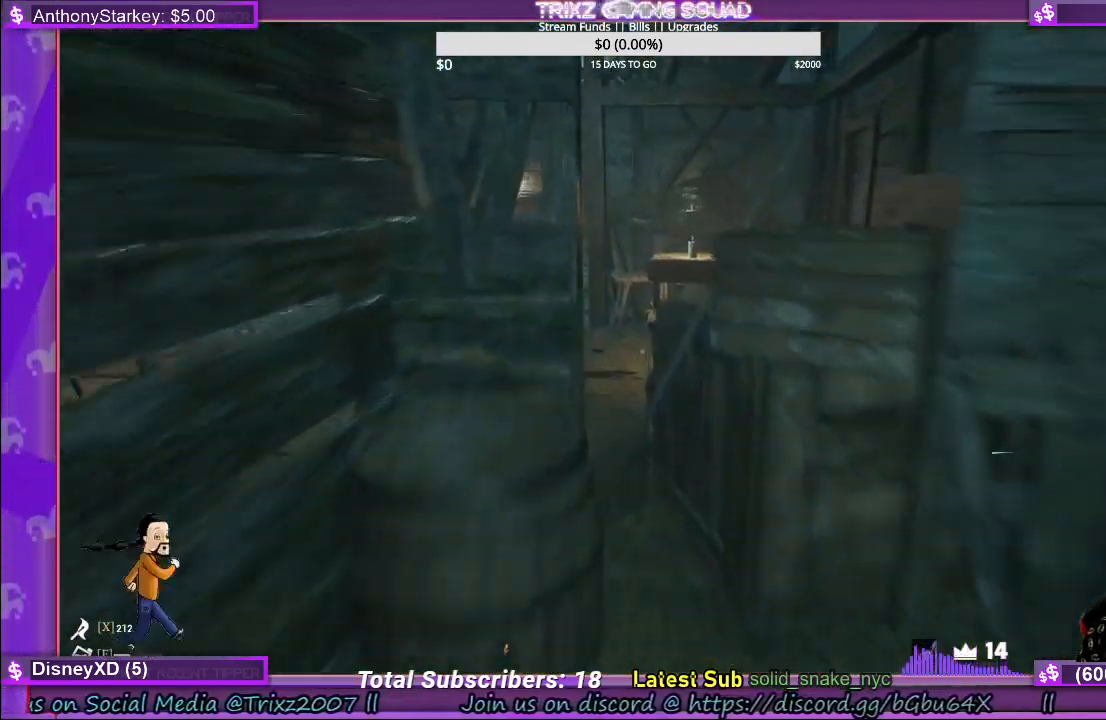
{"keys": [], "mouse": [], "events": [[150, "d", "up"], [217, "shift", "up"], [267, "w", "up"]]}
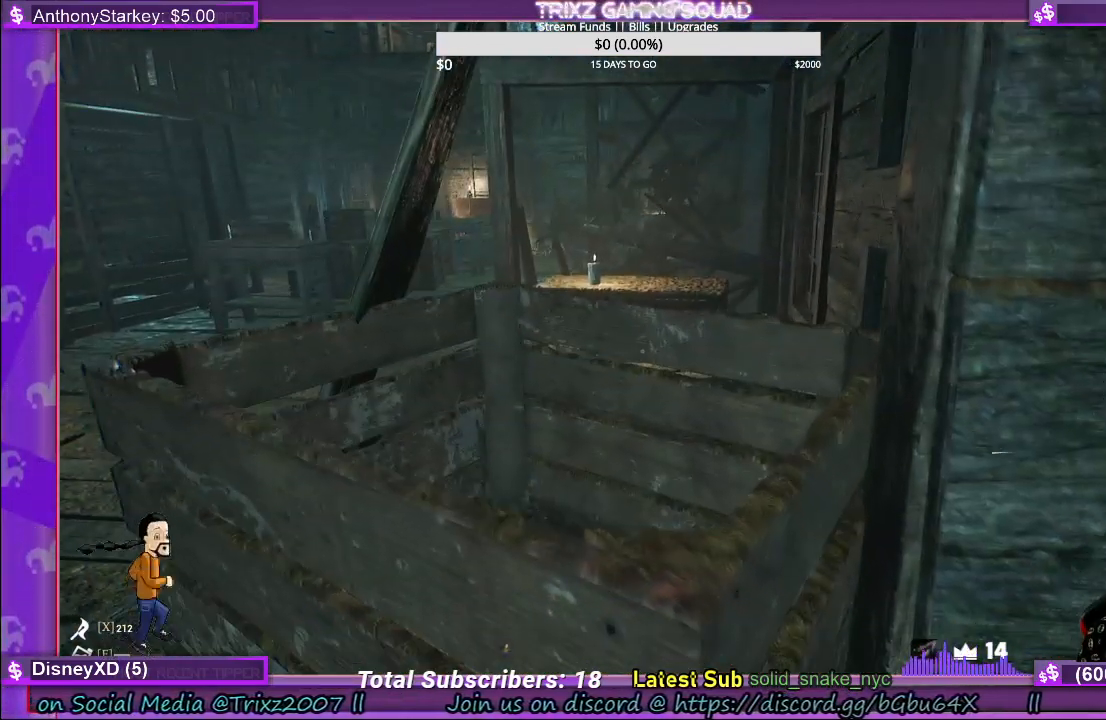
{"keys": ["shift", "w"], "mouse": [], "events": [[234, "w", "down"], [350, "shift", "down"]]}
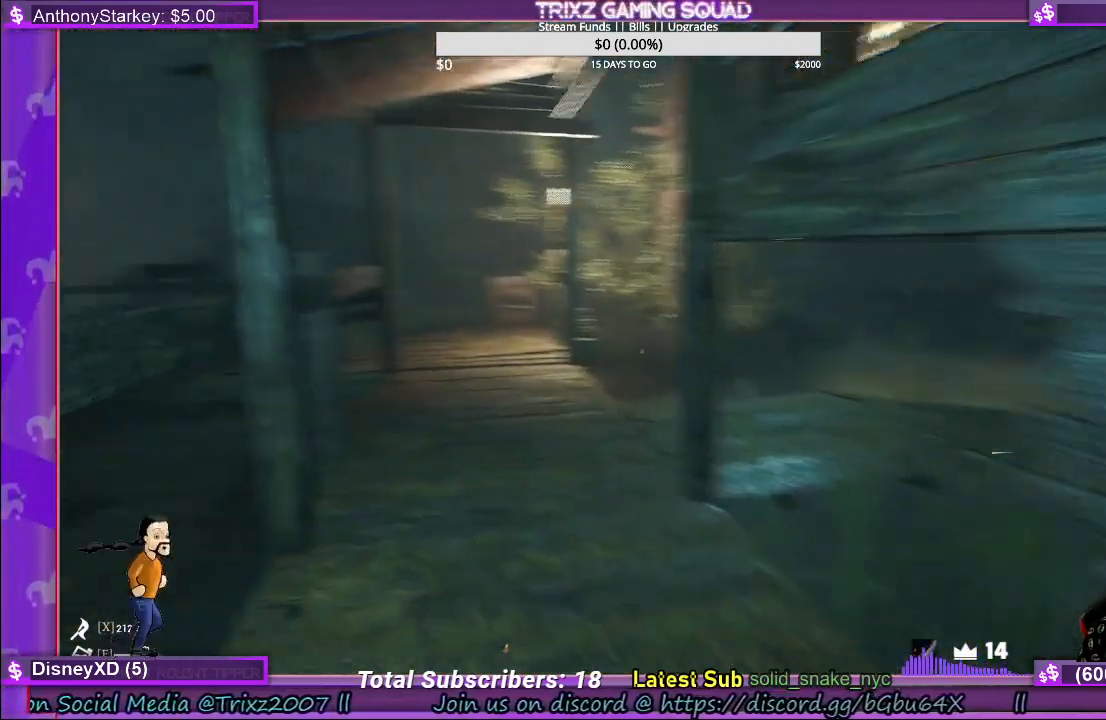
{"keys": ["a", "shift", "w"], "mouse": [], "events": [[284, "a", "down"]]}
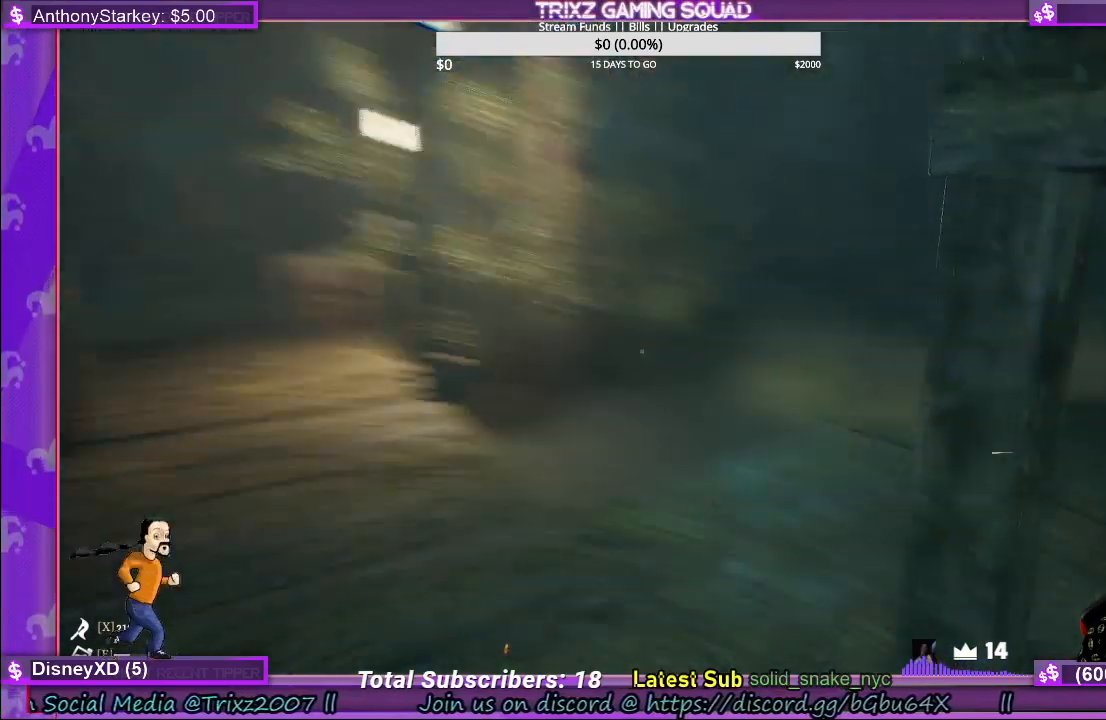
{"keys": [], "mouse": [], "events": [[184, "shift", "up"], [200, "a", "up"], [217, "w", "up"]]}